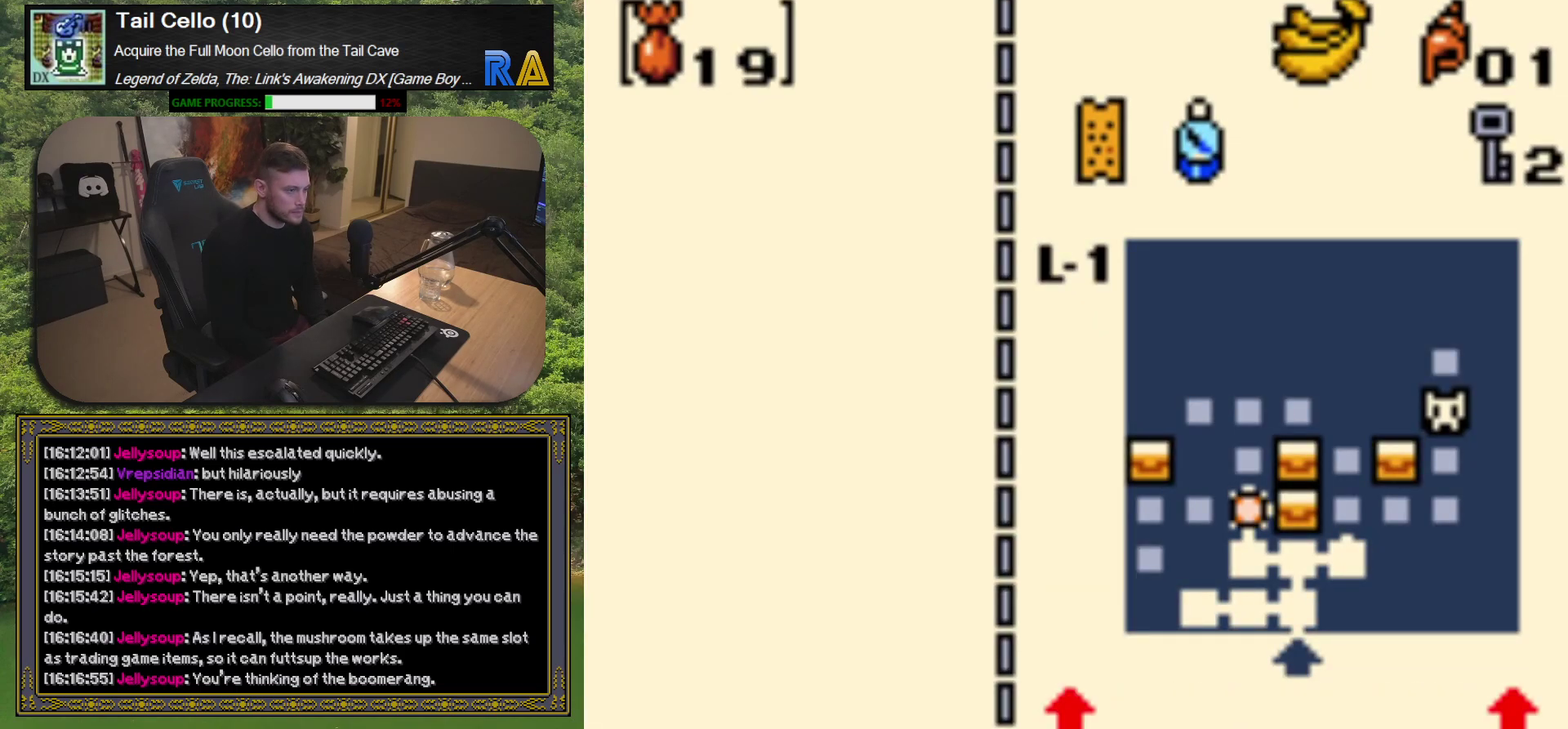
Gameplay with a controller (Xbox layout); each line is a JSON object with the inputs held at the frame after it. "events" lists button and stick changes between this image and that frame as [ms after this image, input, new state], when the widget could be followed in between. Not read: L3 R3 right_stick.
{"buttons": ["START"], "left_stick": "center", "events": [[333, "START", "down"]]}
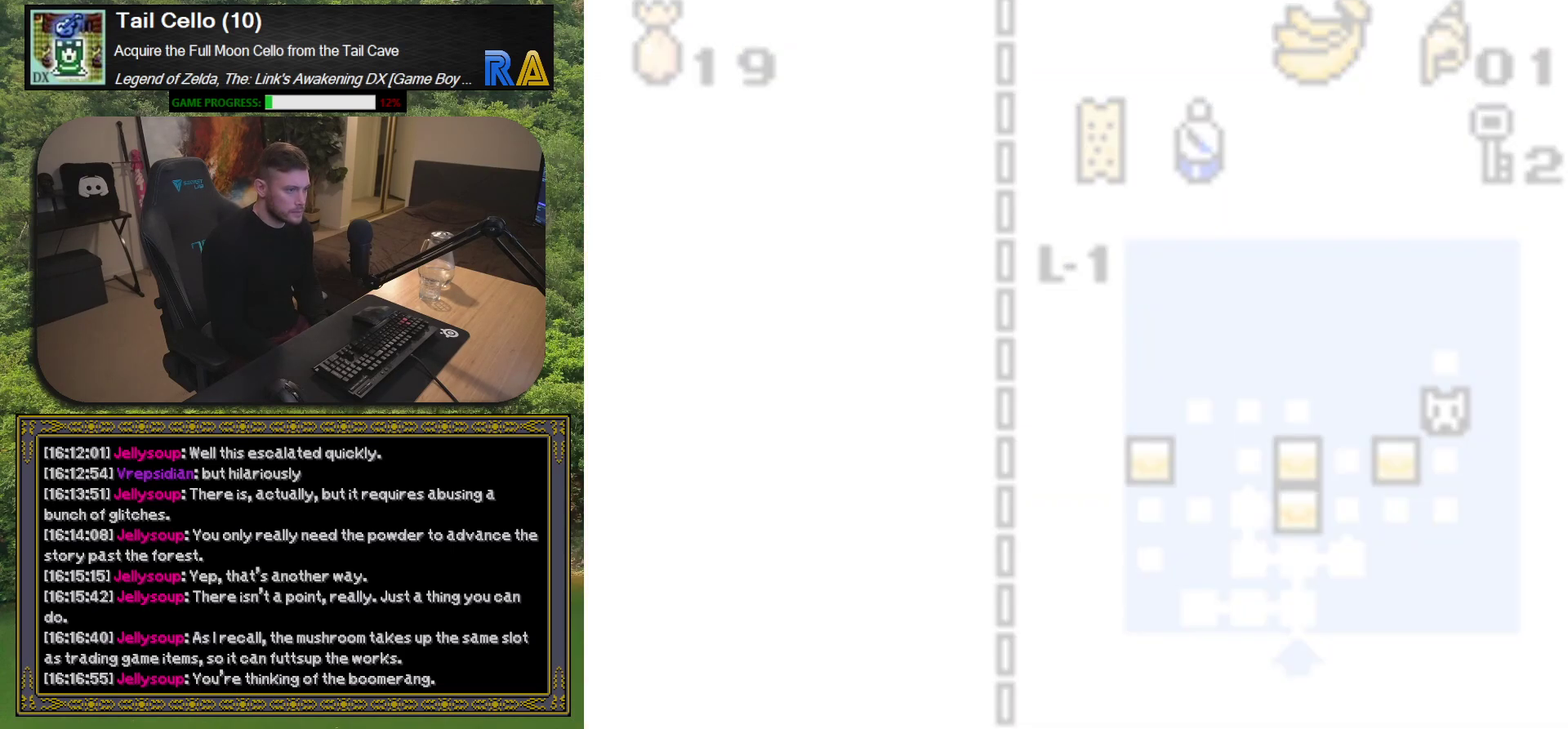
{"buttons": [], "left_stick": "center", "events": [[17, "START", "up"]]}
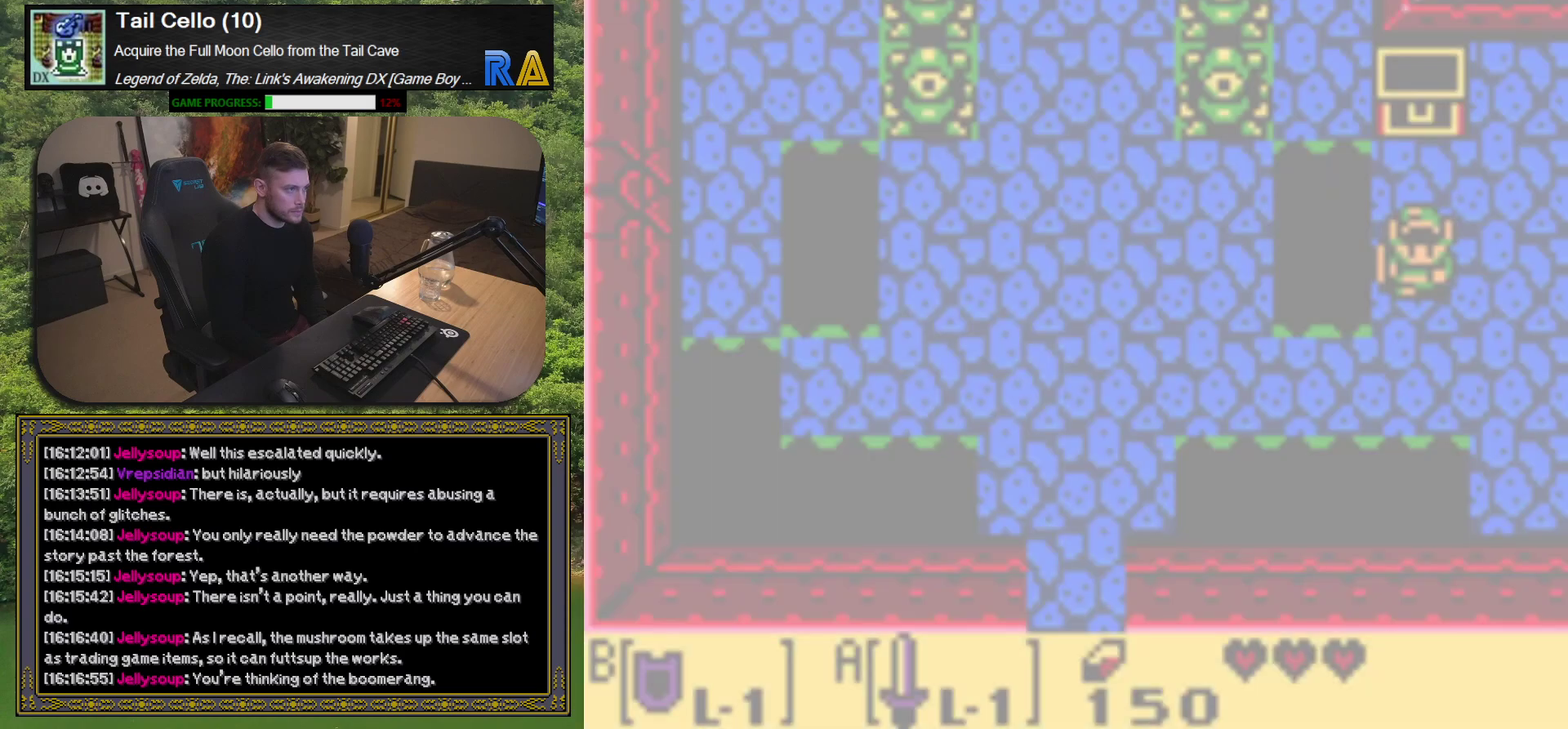
{"buttons": [], "left_stick": "center", "events": []}
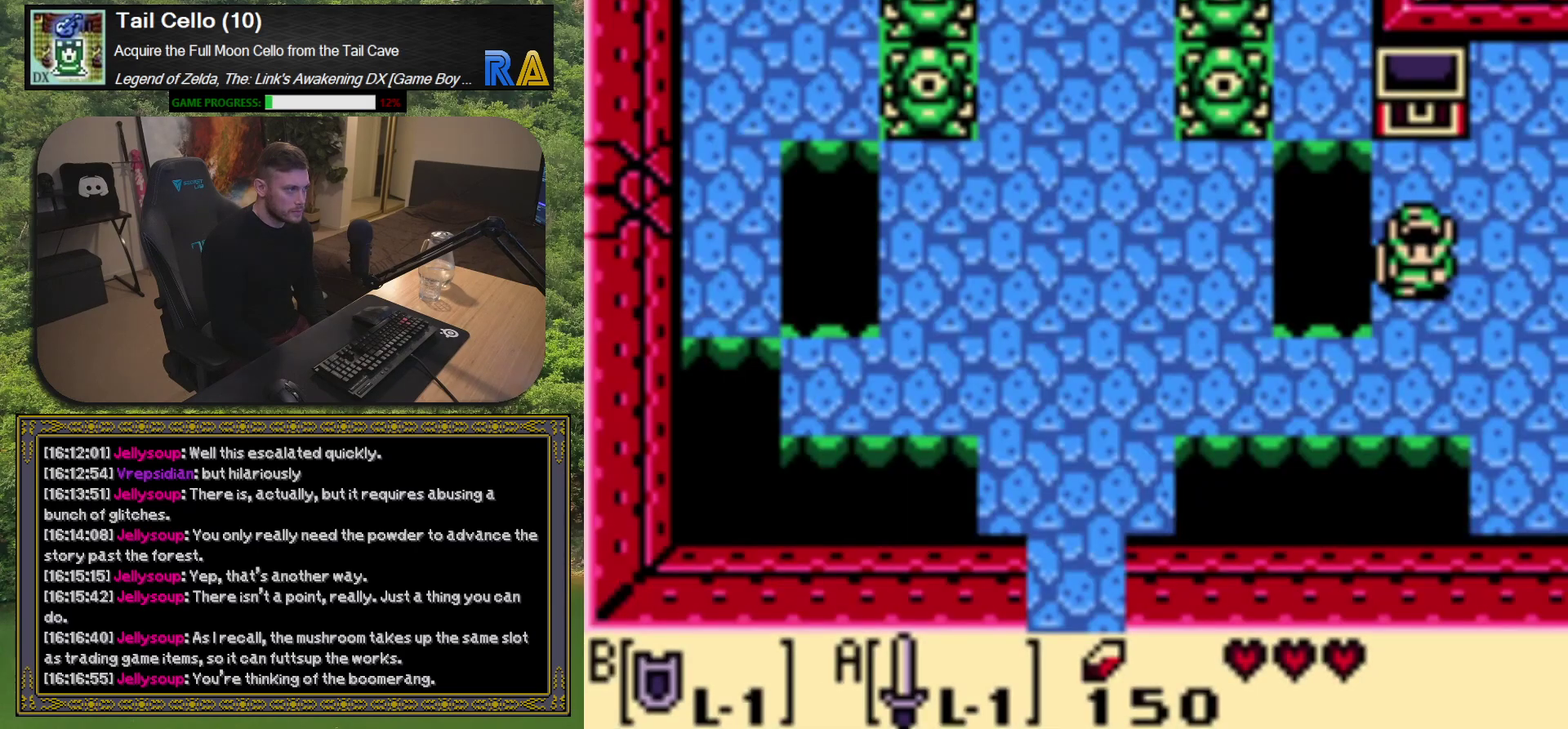
{"buttons": ["DPAD_DOWN"], "left_stick": "center", "events": [[433, "DPAD_DOWN", "down"]]}
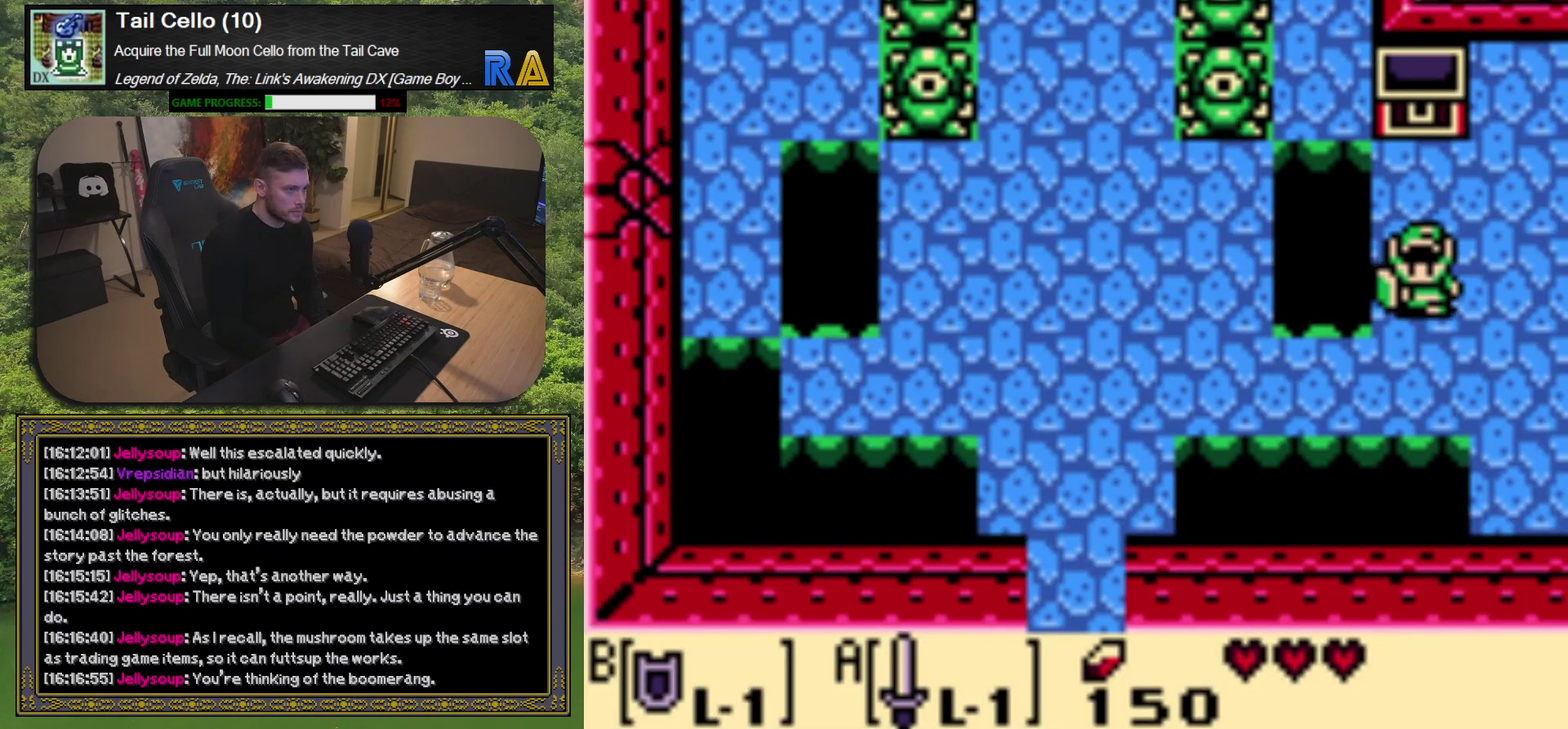
{"buttons": [], "left_stick": "center", "events": [[233, "DPAD_DOWN", "up"]]}
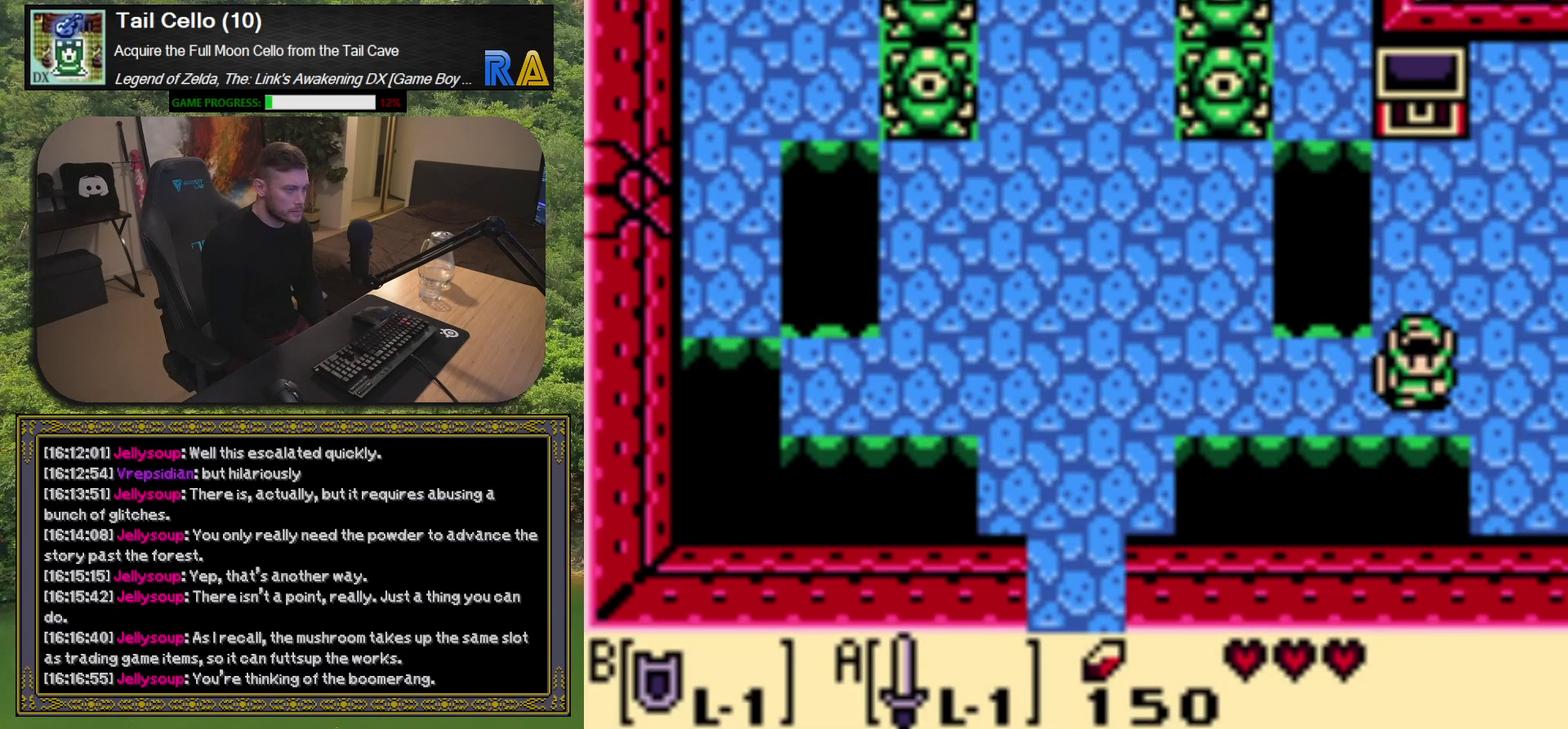
{"buttons": ["DPAD_RIGHT"], "left_stick": "center", "events": [[467, "DPAD_RIGHT", "down"]]}
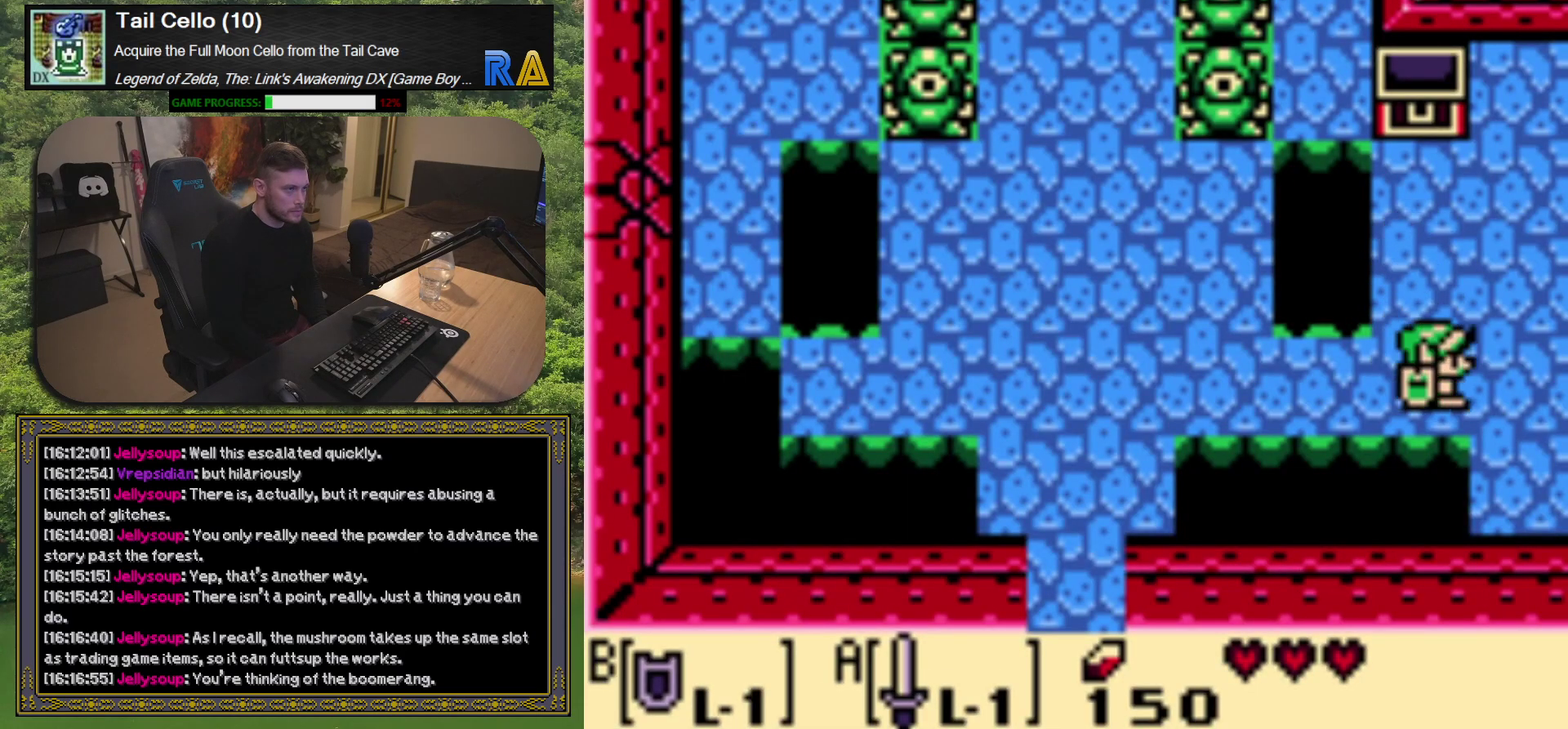
{"buttons": [], "left_stick": "center", "events": [[333, "DPAD_RIGHT", "up"]]}
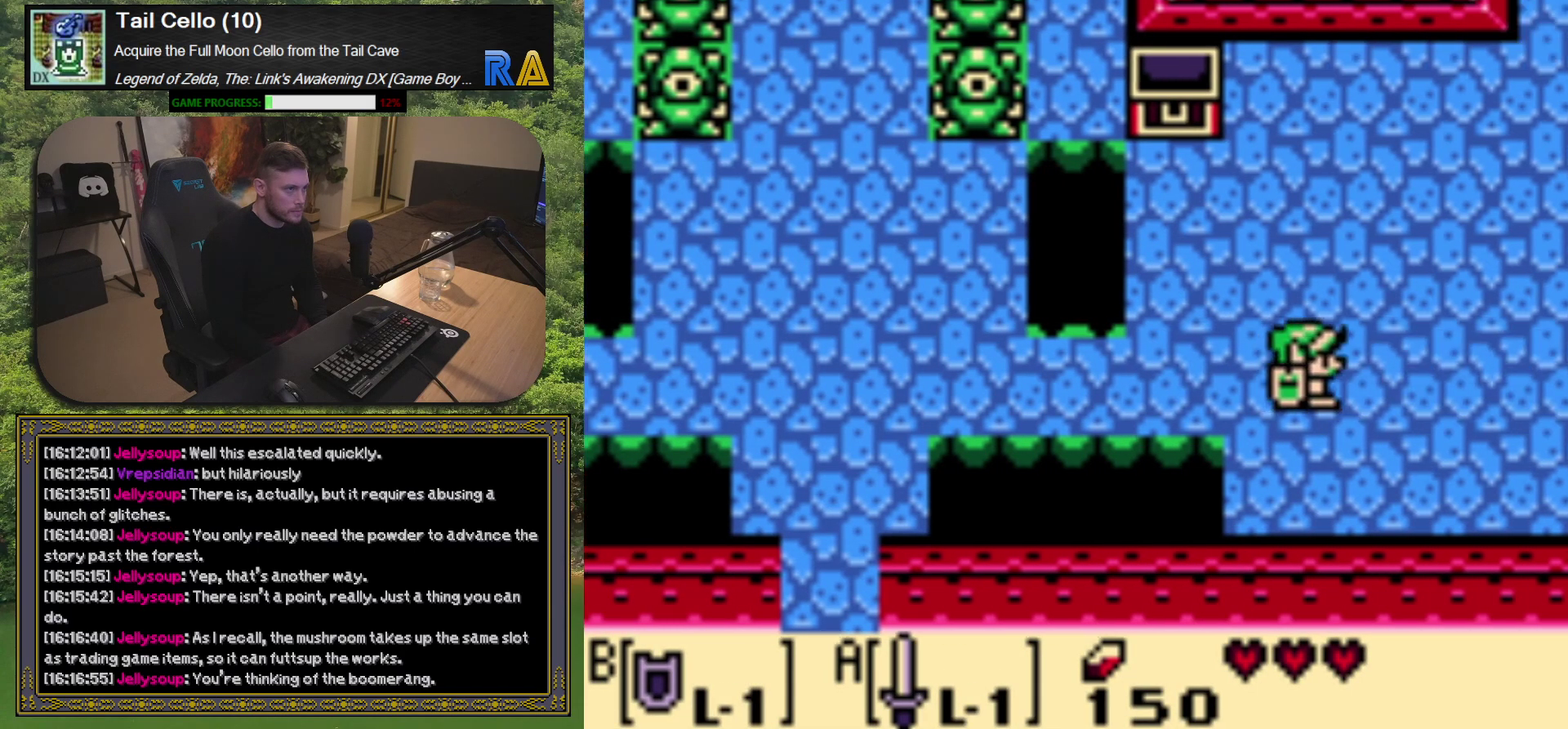
{"buttons": [], "left_stick": "center", "events": []}
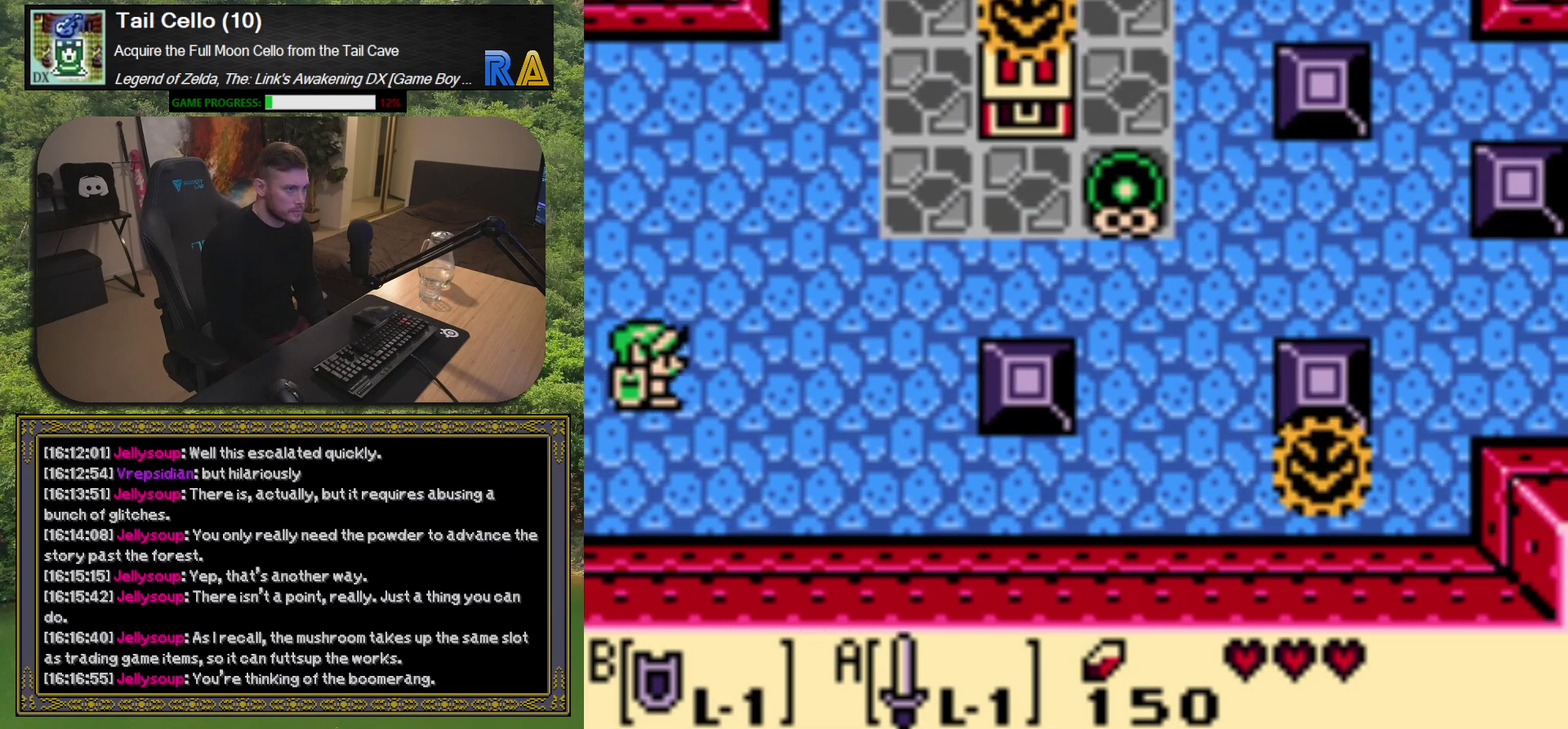
{"buttons": ["A"], "left_stick": "center", "events": [[300, "A", "down"]]}
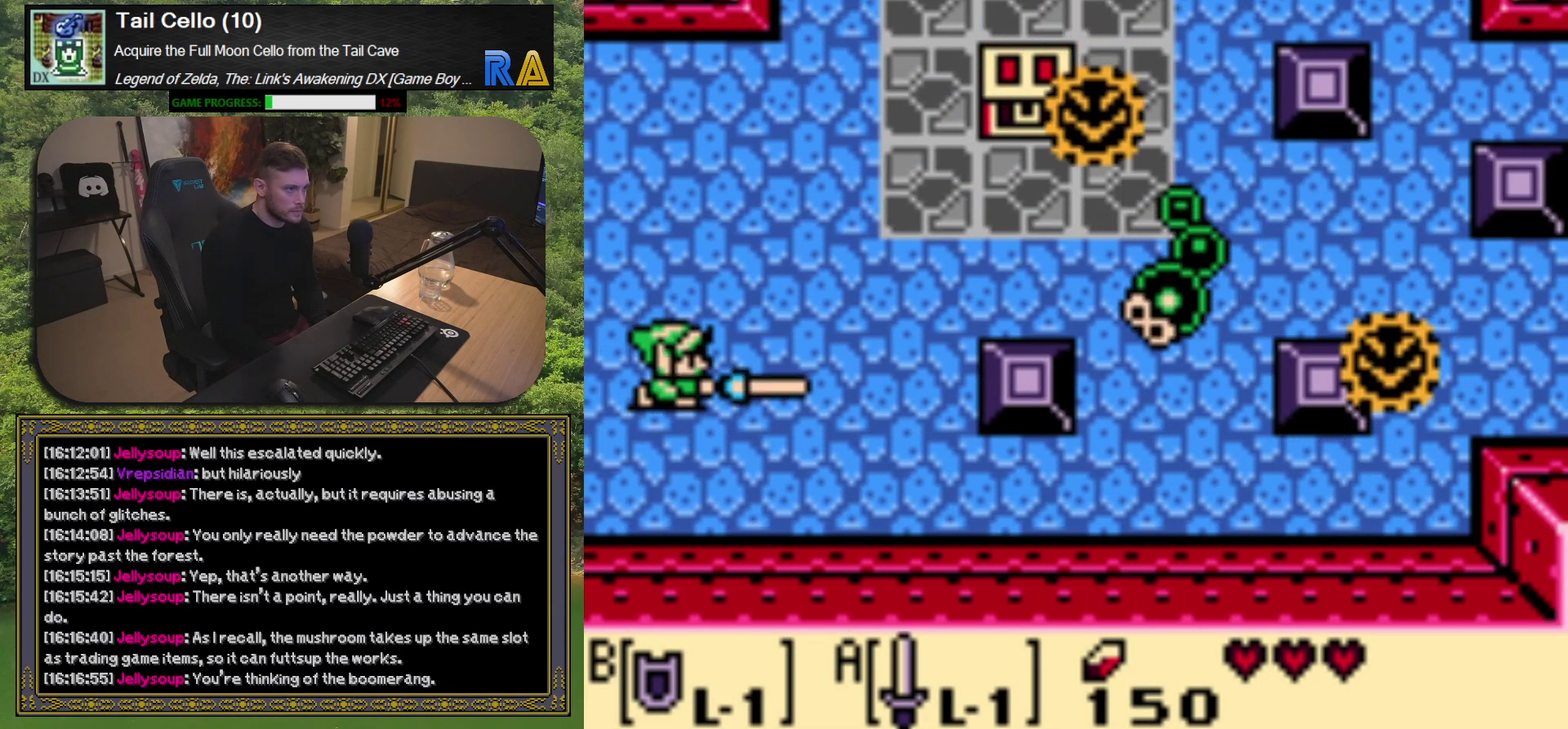
{"buttons": ["A"], "left_stick": "center", "events": []}
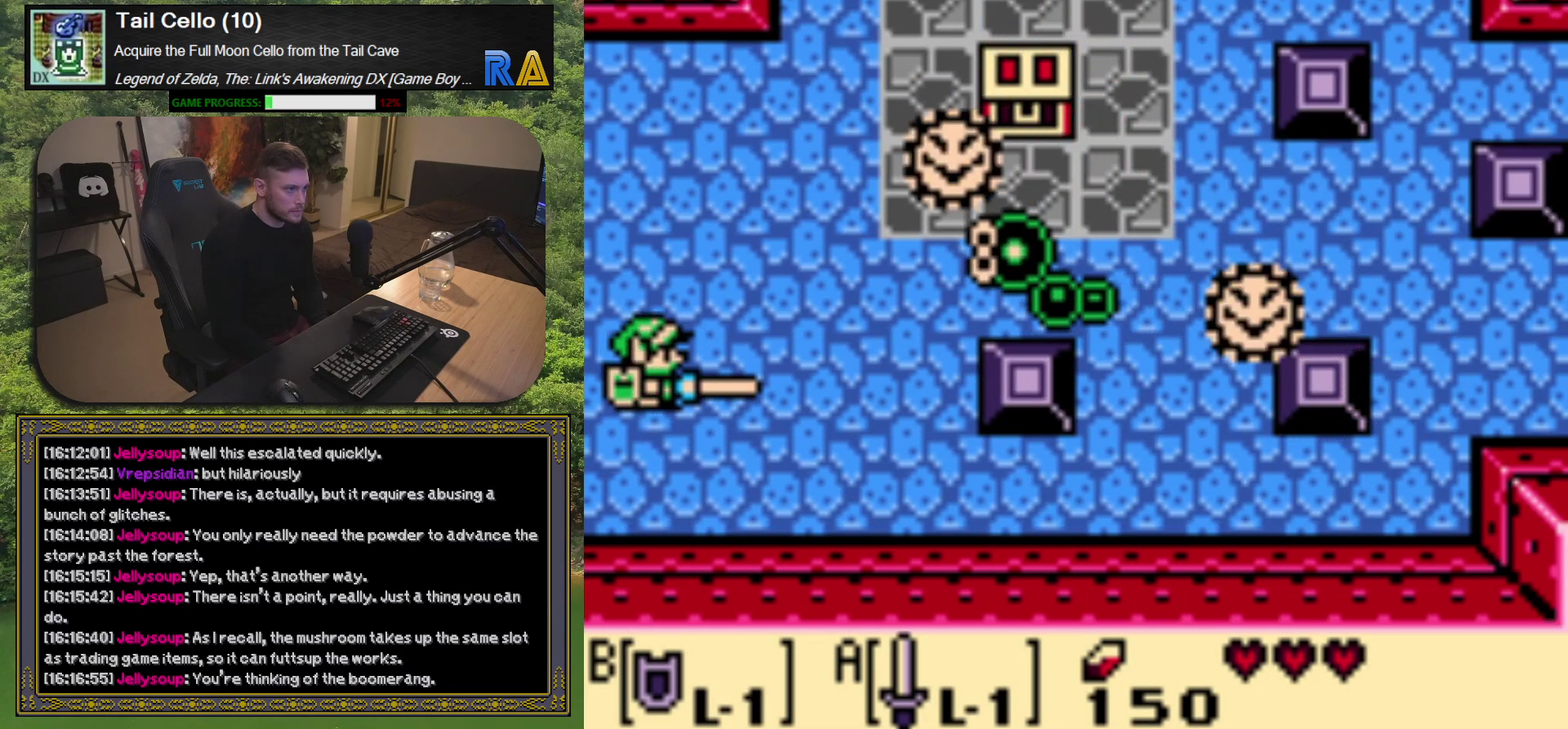
{"buttons": ["DPAD_RIGHT"], "left_stick": "center", "events": [[100, "DPAD_DOWN", "down"], [100, "DPAD_RIGHT", "down"], [350, "DPAD_DOWN", "up"], [500, "A", "up"]]}
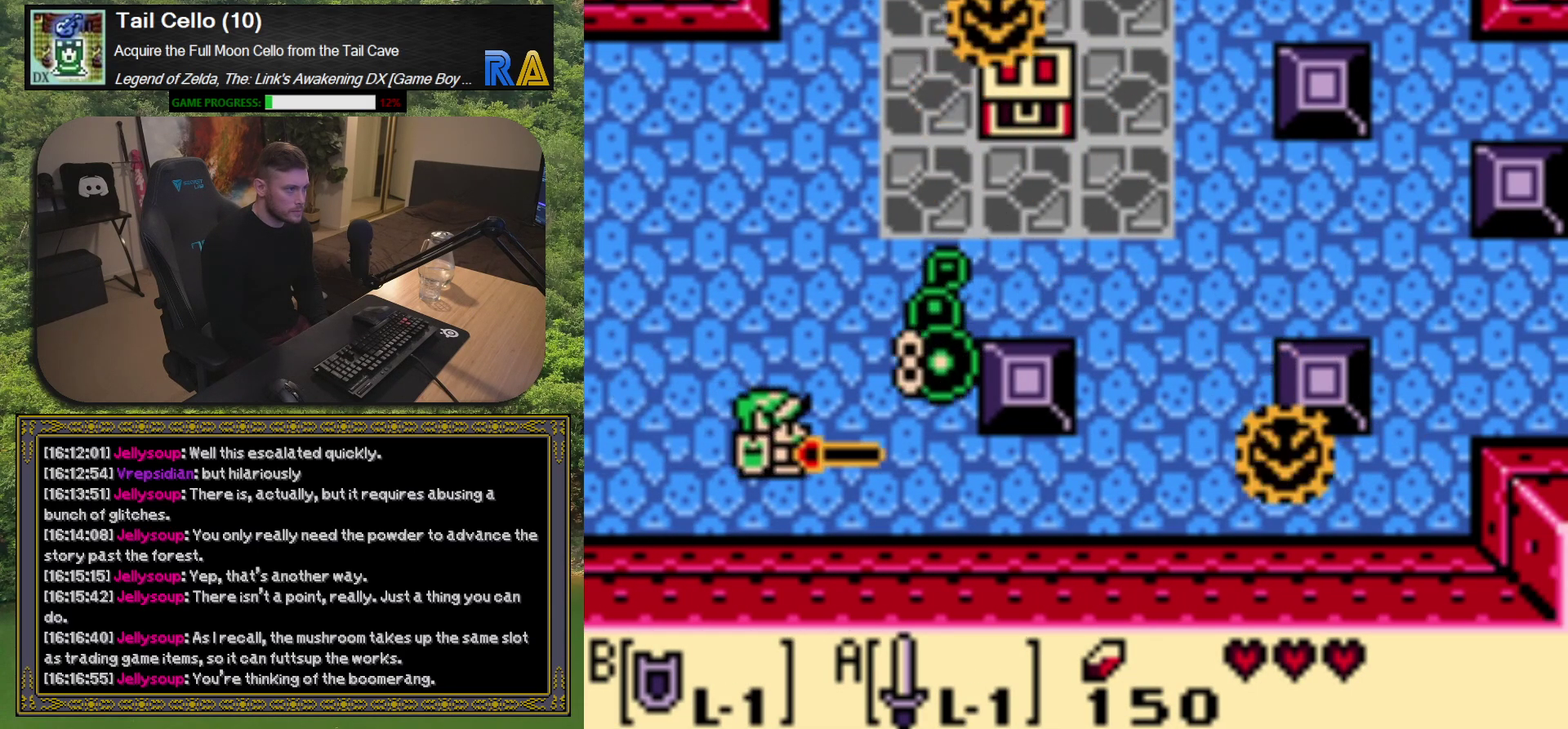
{"buttons": [], "left_stick": "center", "events": [[100, "DPAD_RIGHT", "up"]]}
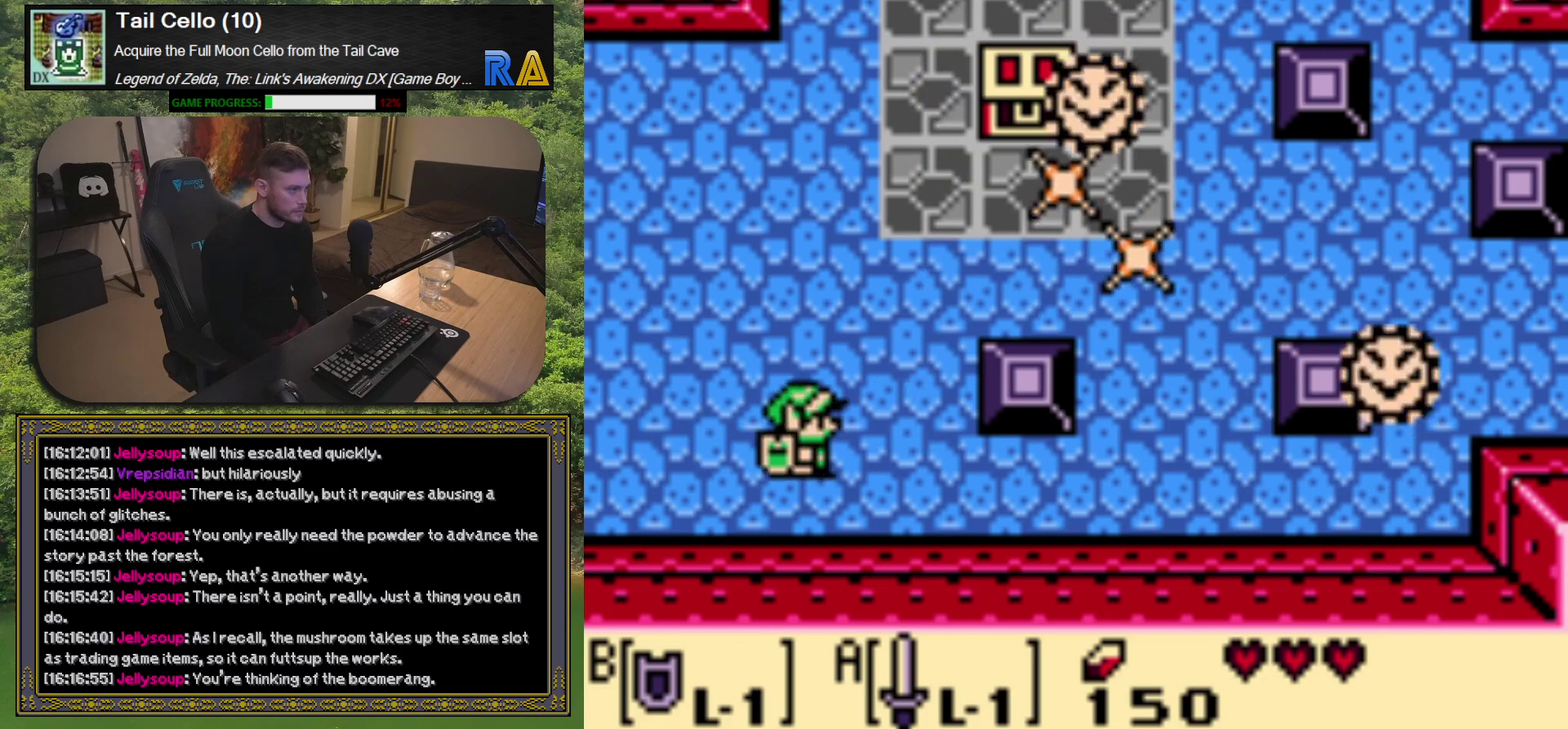
{"buttons": [], "left_stick": "center", "events": []}
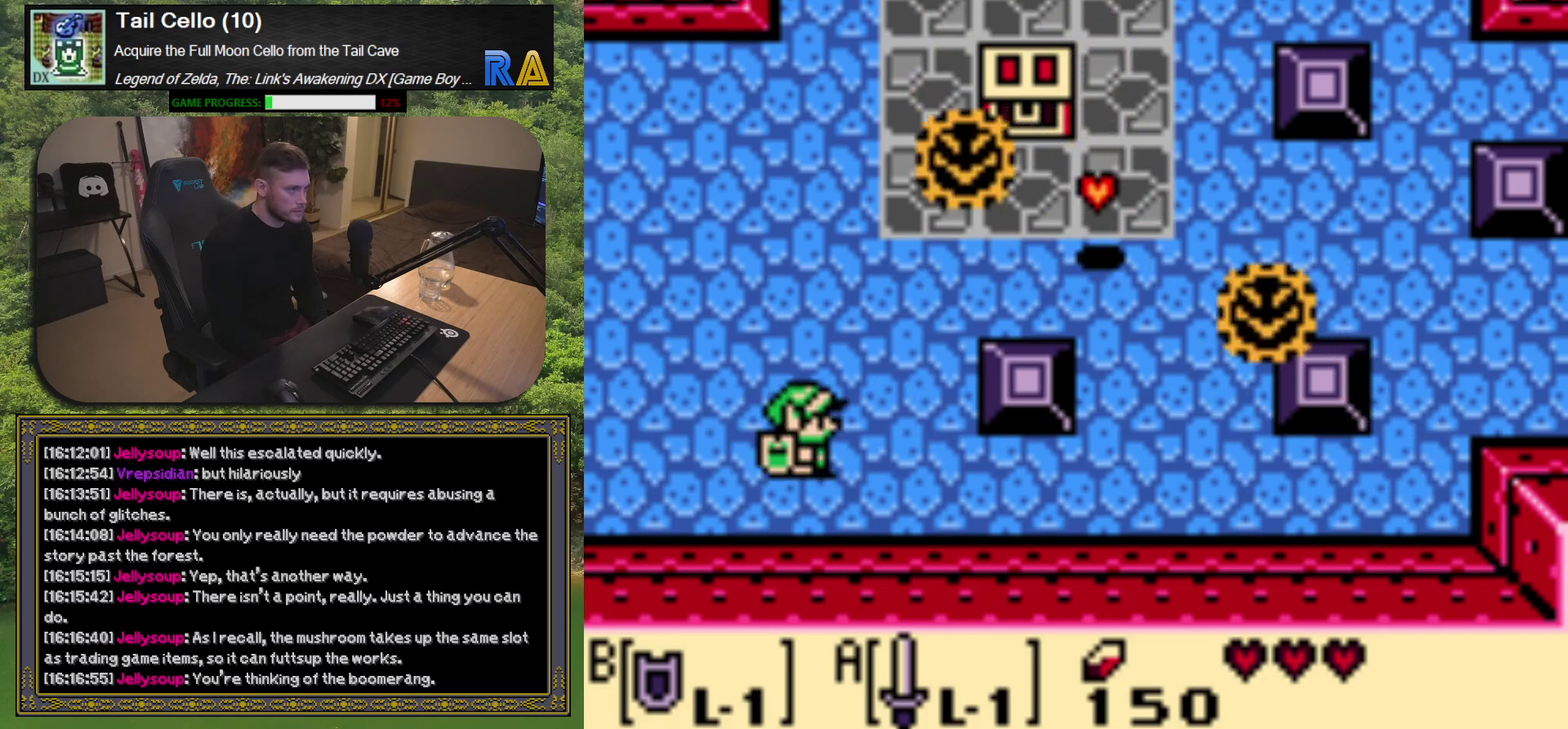
{"buttons": ["DPAD_UP"], "left_stick": "center", "events": [[33, "DPAD_RIGHT", "down"], [250, "DPAD_UP", "down"], [283, "DPAD_RIGHT", "up"]]}
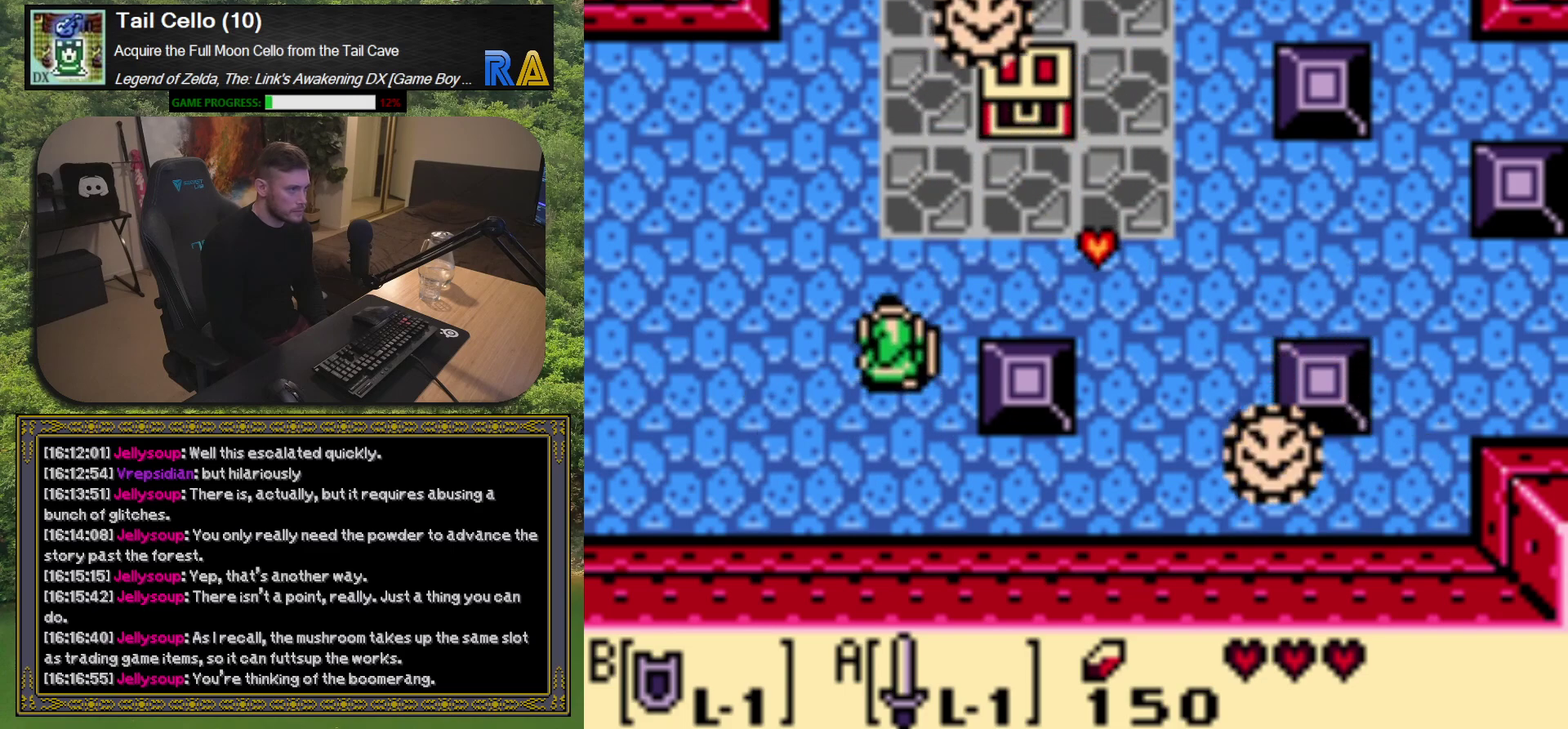
{"buttons": ["DPAD_RIGHT"], "left_stick": "center", "events": [[67, "DPAD_RIGHT", "down"], [100, "DPAD_UP", "up"]]}
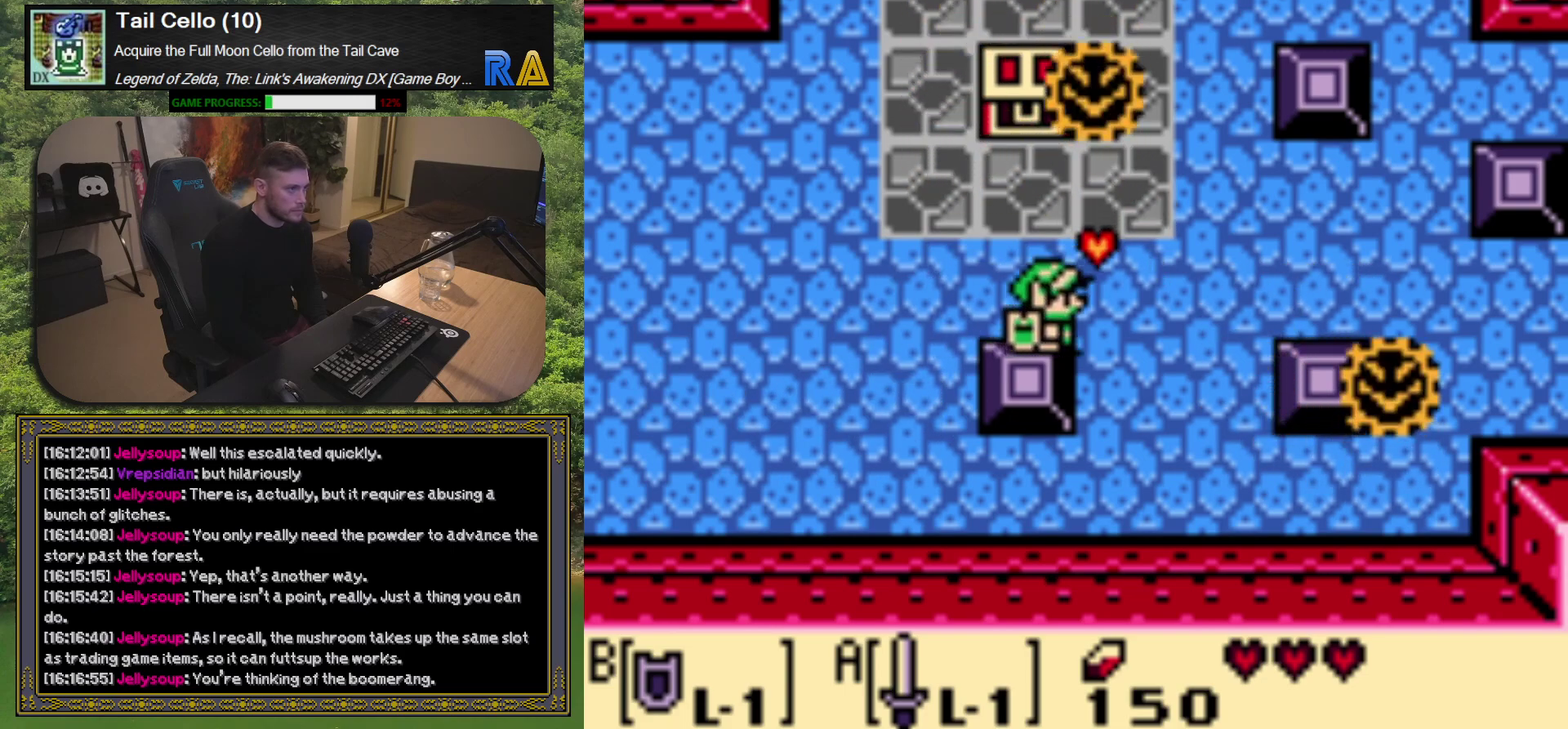
{"buttons": [], "left_stick": "center", "events": [[133, "DPAD_RIGHT", "up"]]}
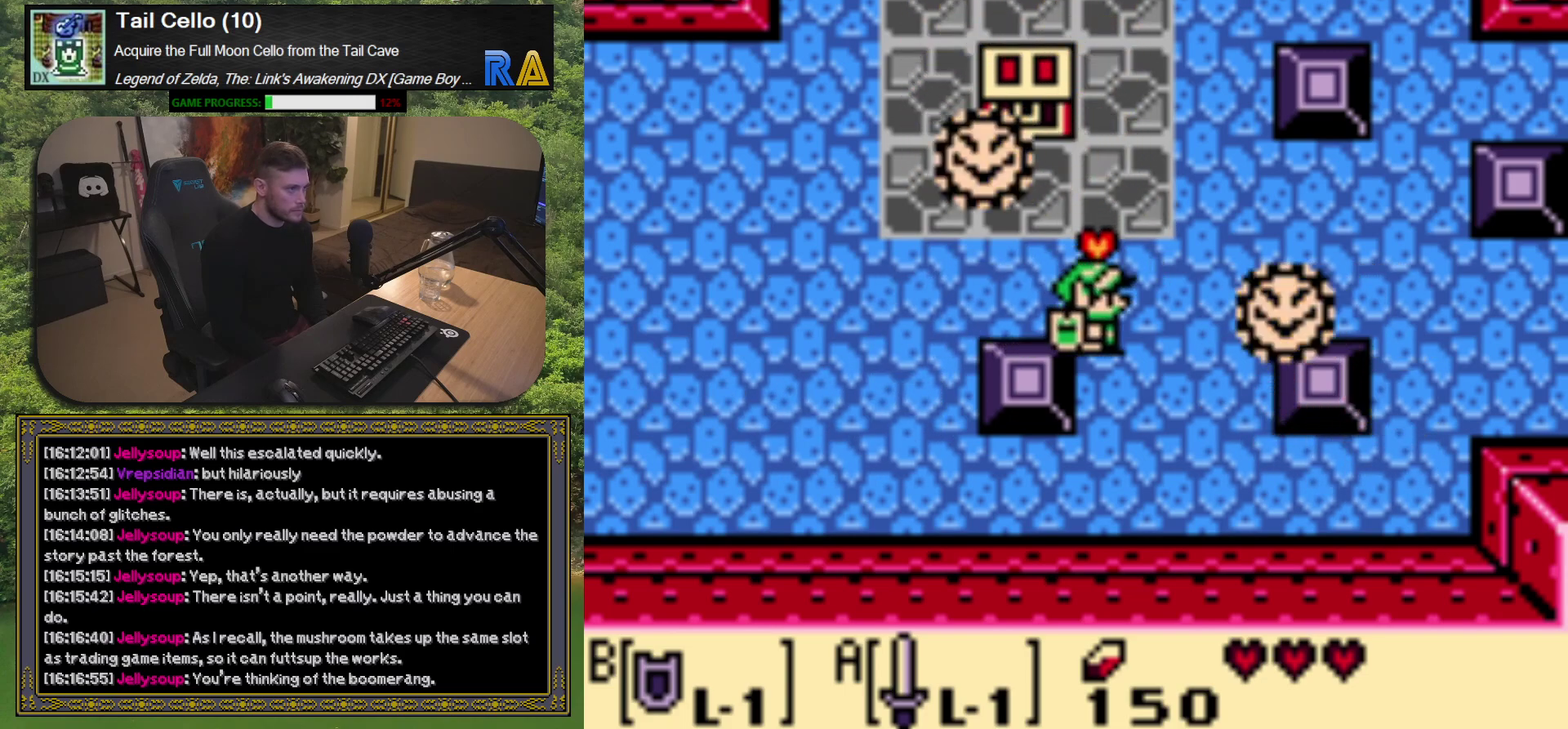
{"buttons": [], "left_stick": "center", "events": [[33, "DPAD_UP", "down"], [167, "DPAD_UP", "up"], [350, "DPAD_LEFT", "down"], [483, "DPAD_LEFT", "up"]]}
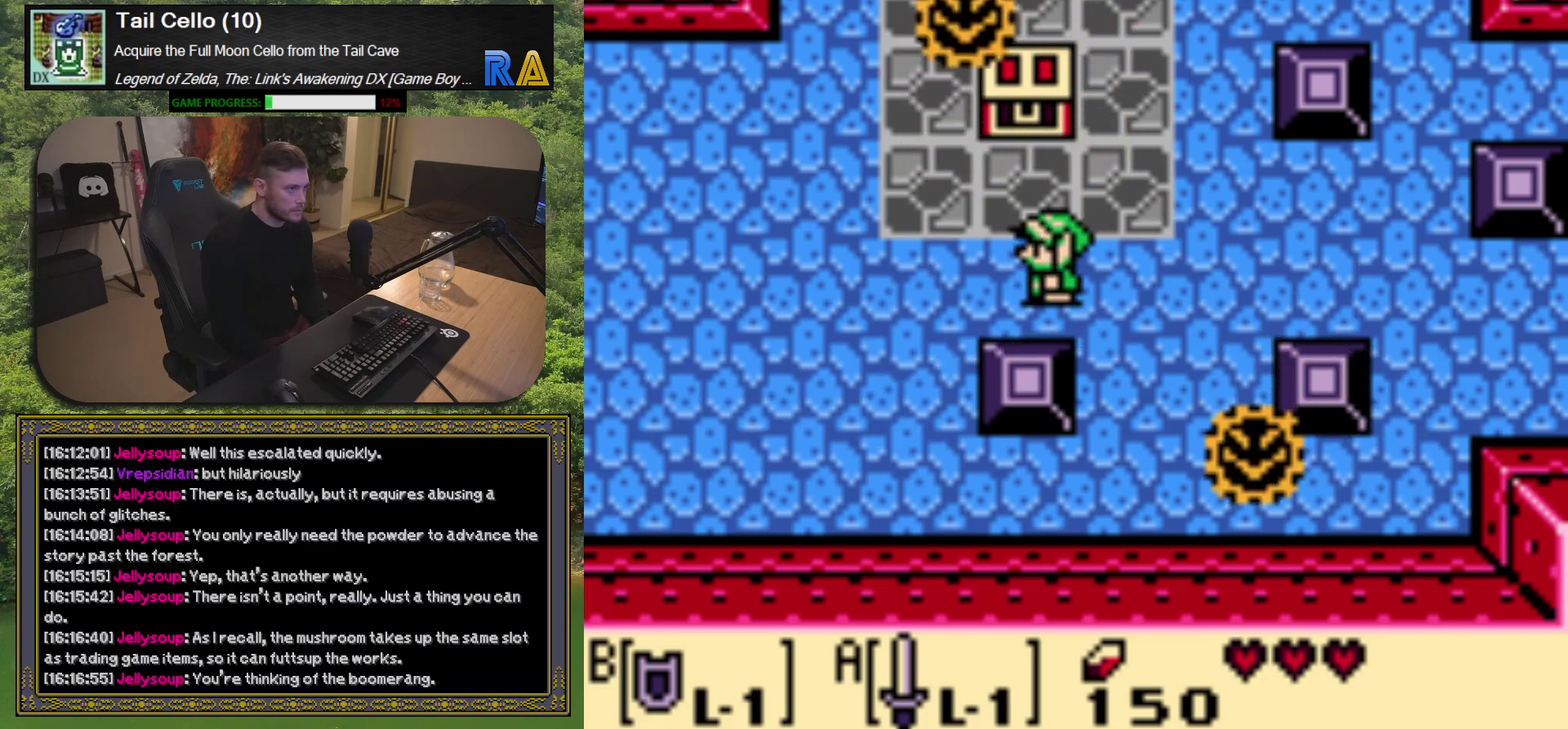
{"buttons": [], "left_stick": "center", "events": [[83, "DPAD_DOWN", "down"], [183, "DPAD_DOWN", "up"]]}
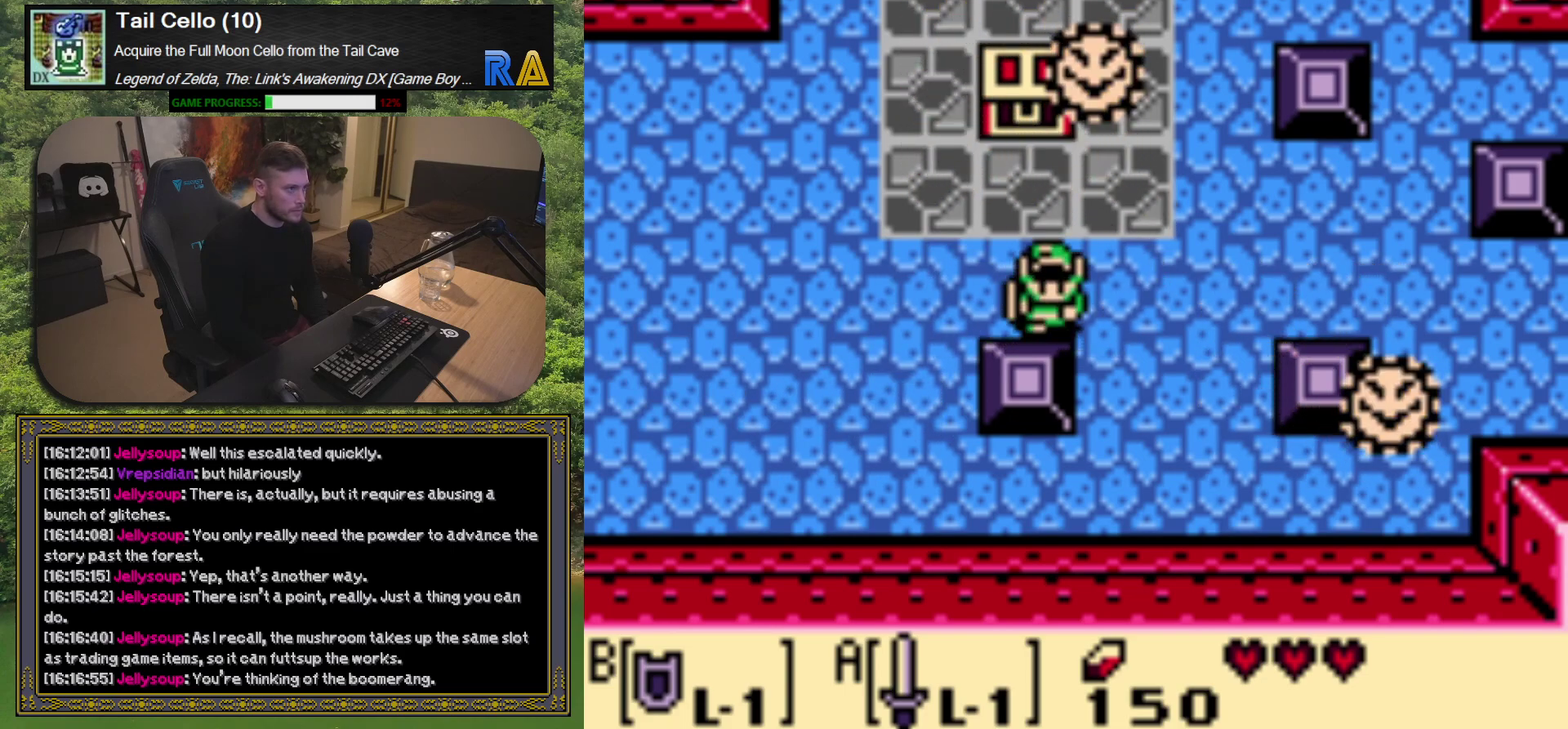
{"buttons": [], "left_stick": "center", "events": [[267, "DPAD_LEFT", "down"], [317, "DPAD_LEFT", "up"]]}
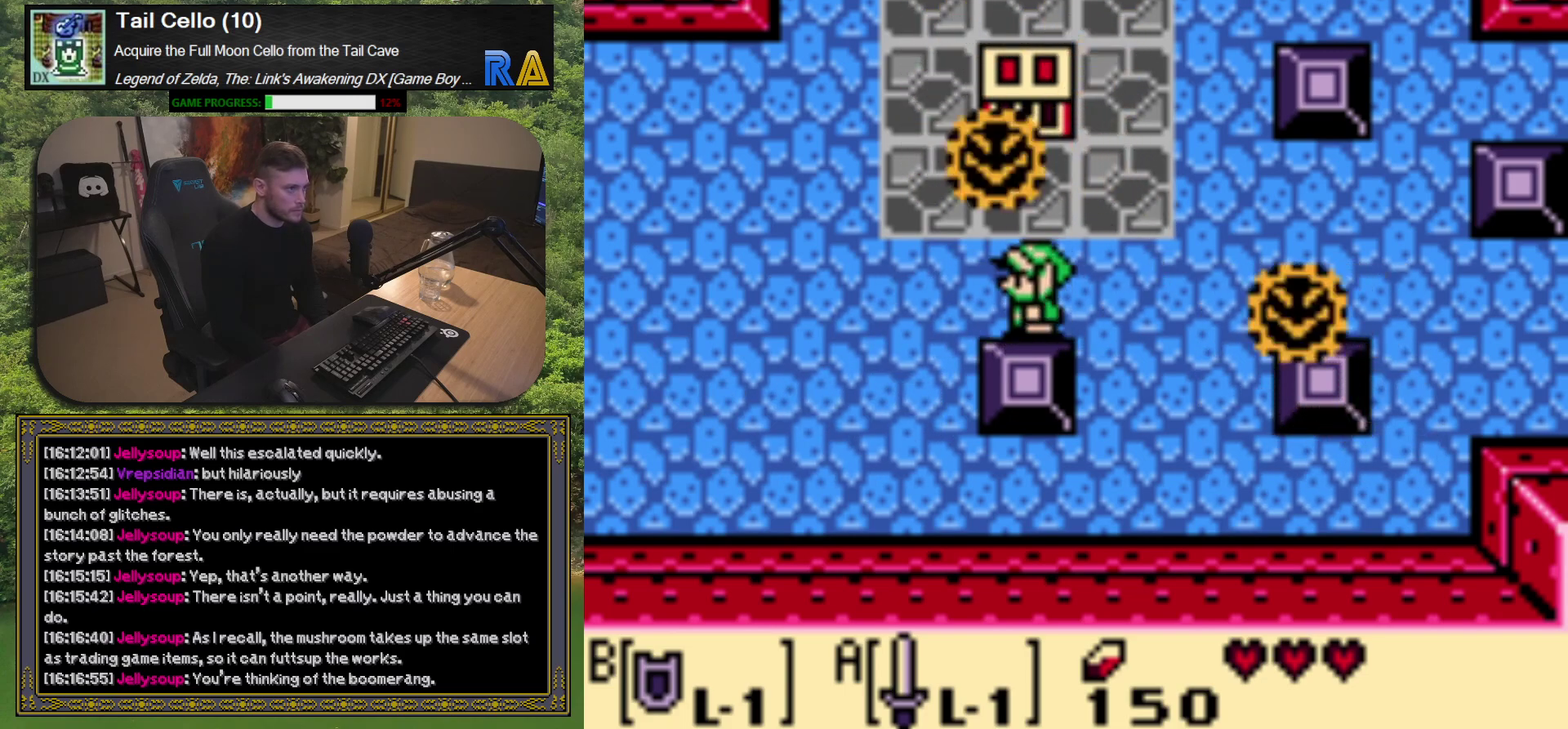
{"buttons": ["DPAD_UP"], "left_stick": "center", "events": [[117, "DPAD_UP", "down"]]}
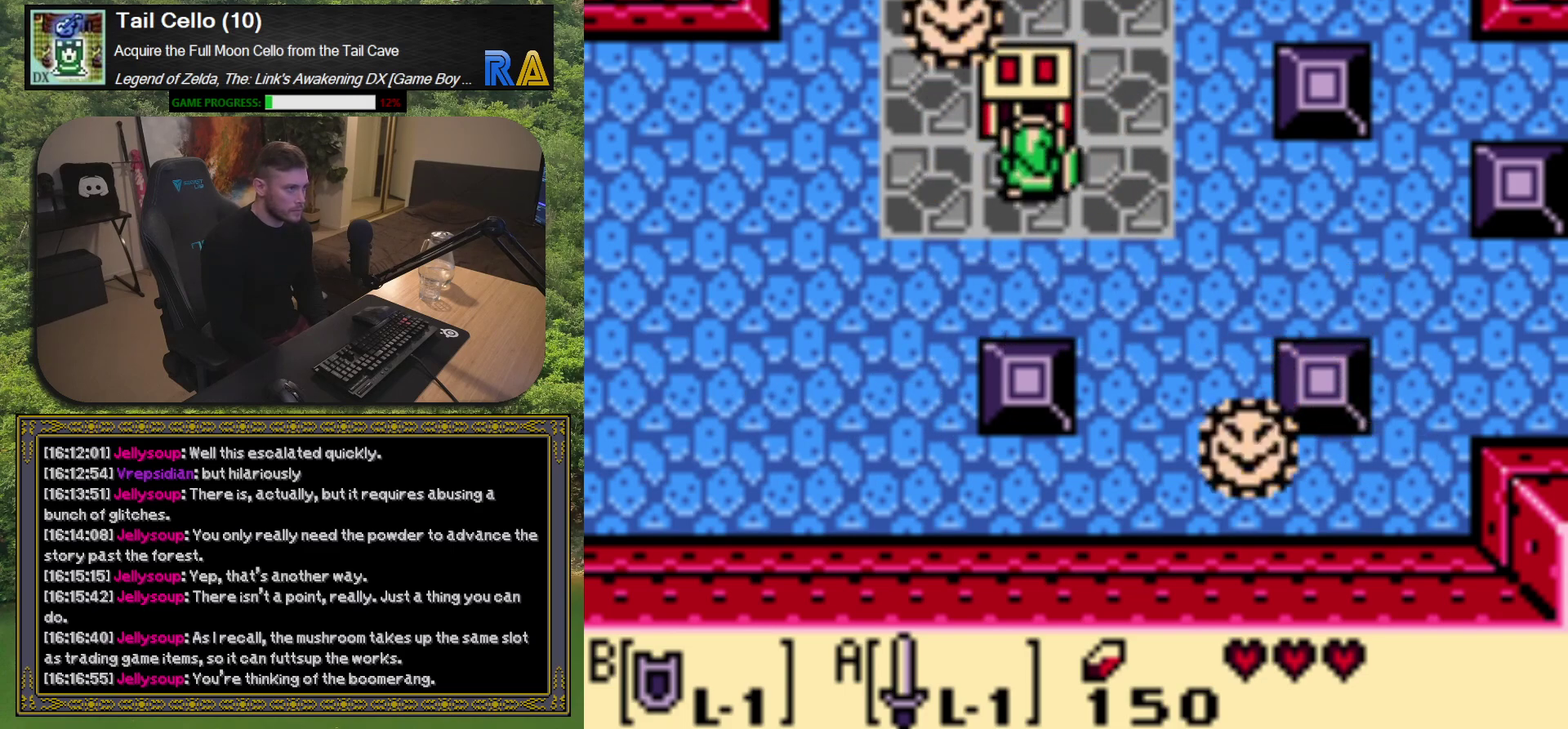
{"buttons": [], "left_stick": "center", "events": [[50, "A", "down"], [83, "DPAD_UP", "up"], [150, "A", "up"]]}
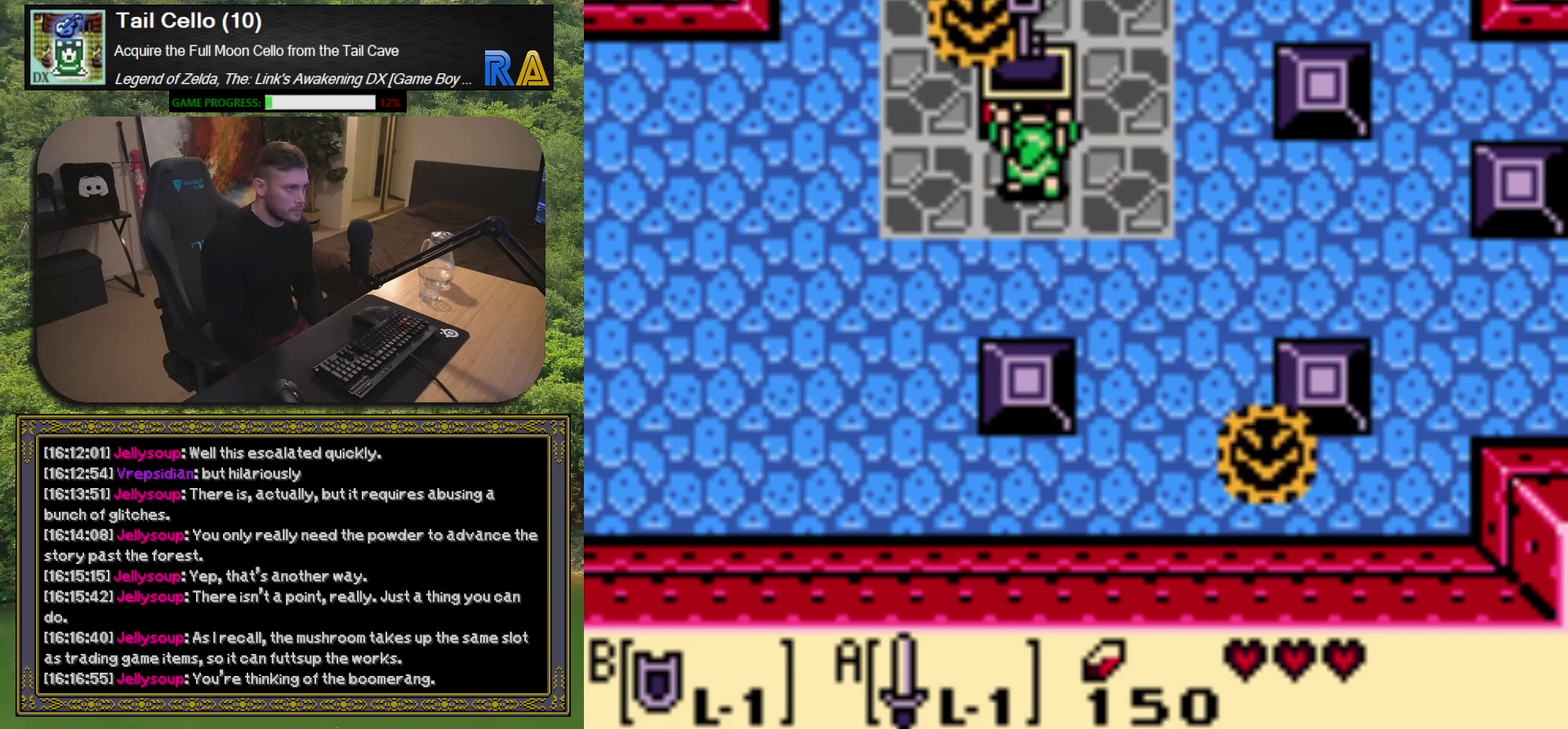
{"buttons": [], "left_stick": "center", "events": []}
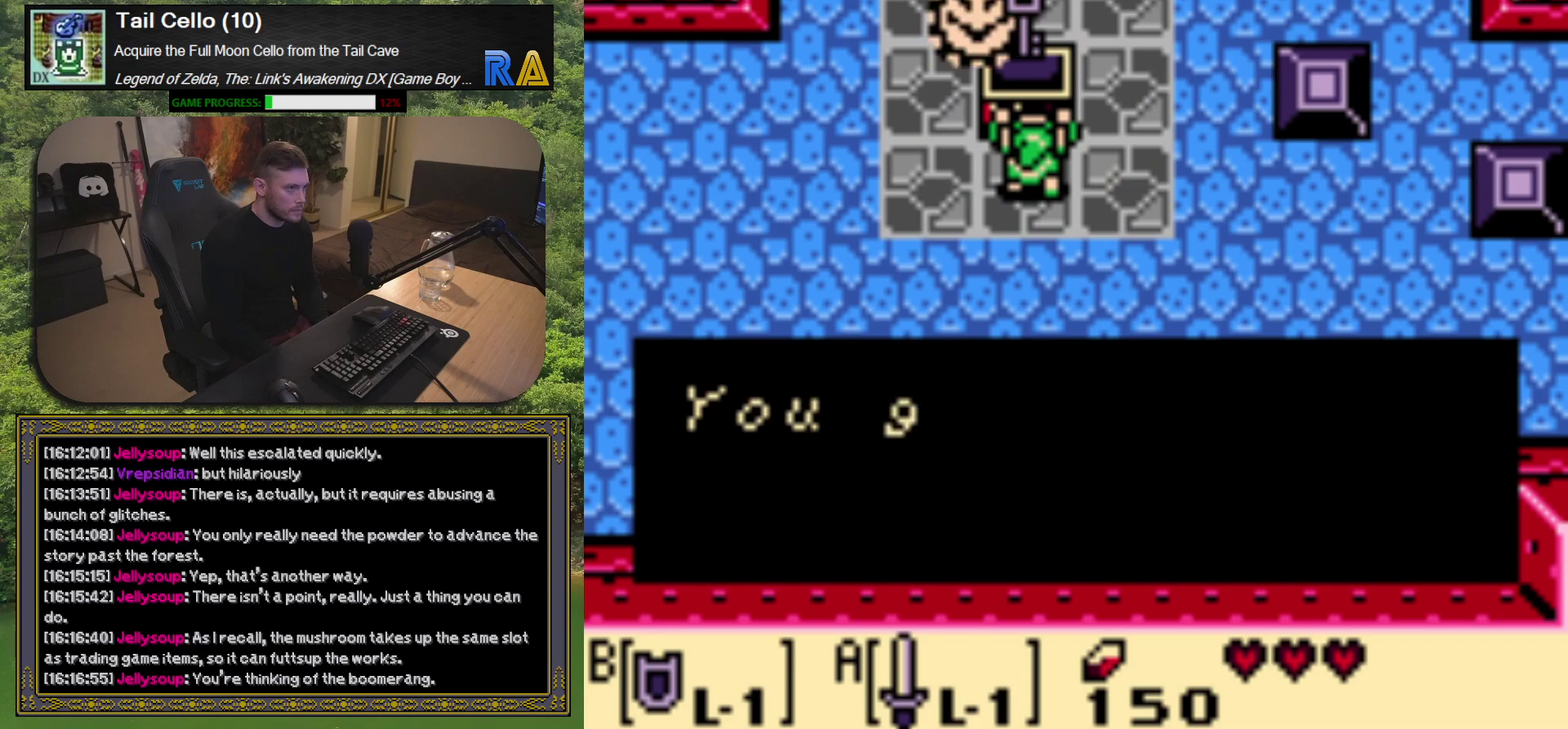
{"buttons": [], "left_stick": "center", "events": []}
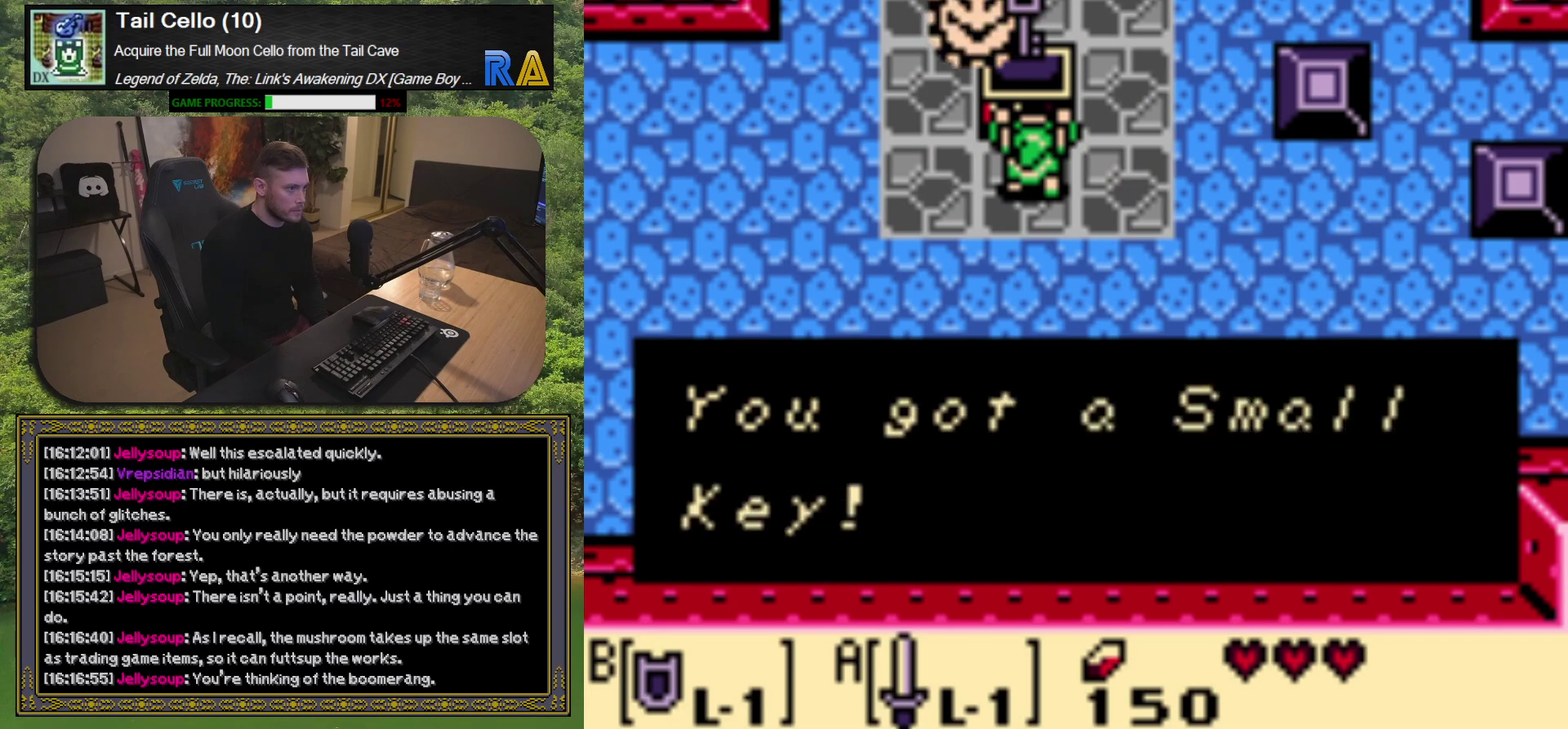
{"buttons": [], "left_stick": "center", "events": []}